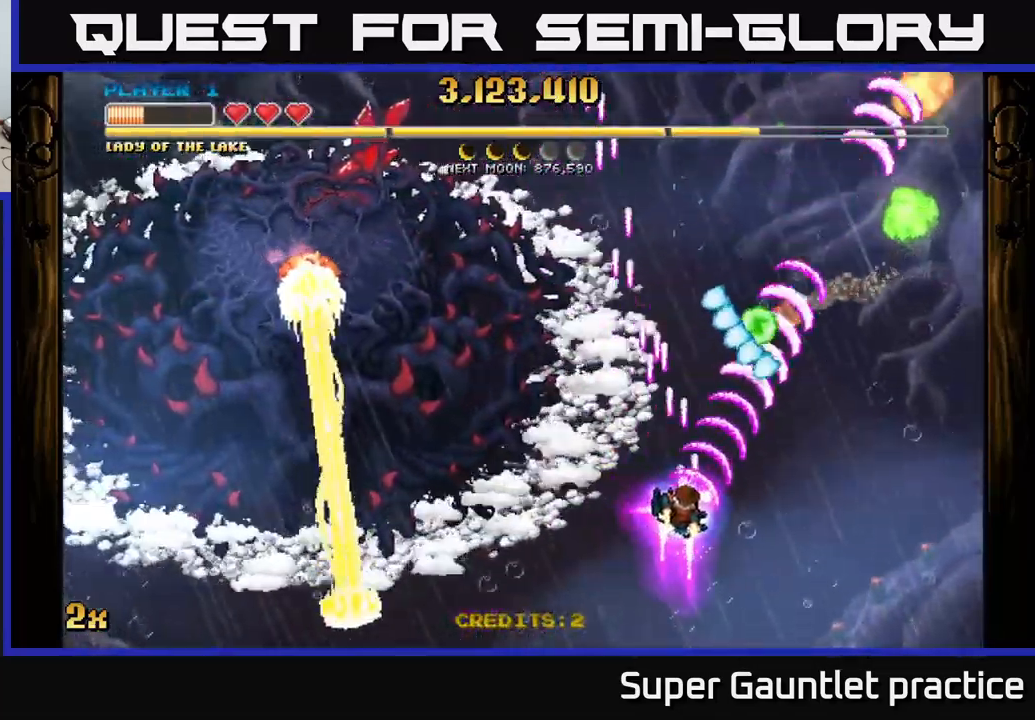
Gameplay with a controller (Xbox layout); each line is a JSON object with the inputs held at the frame after it. "events" lists button and stick changes between this image and that frame as [ms after this image, input, new state], when the widget could be followed in between. Not read: right_stick.
{"buttons": ["A"], "left_stick": "up", "events": [[134, "left_stick", "up-right"], [350, "left_stick", "up"]]}
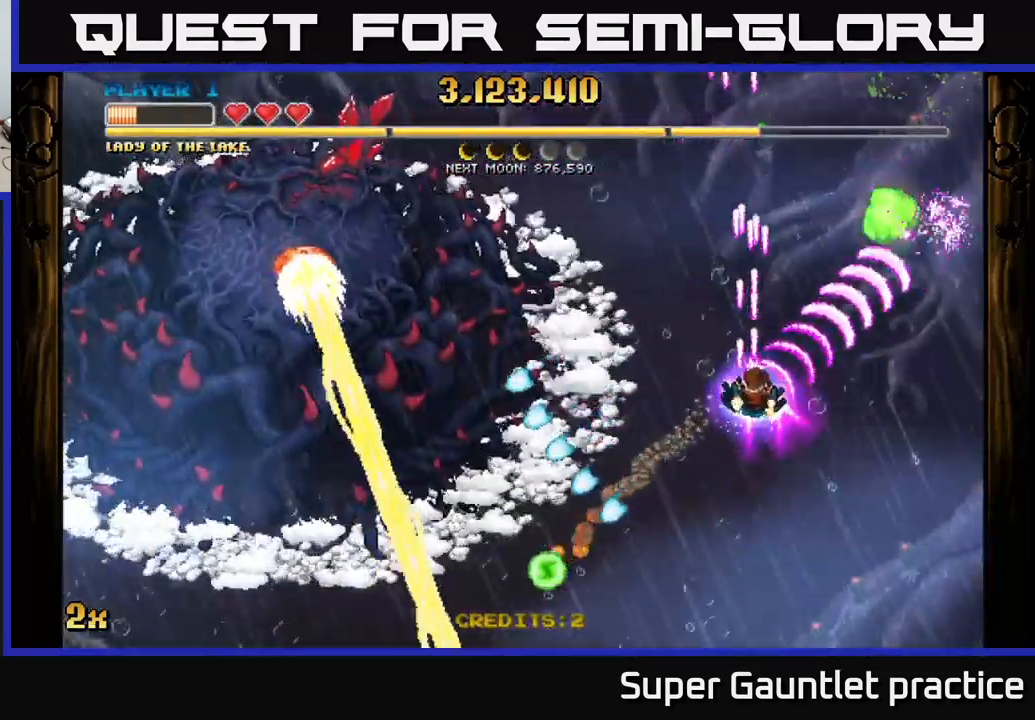
{"buttons": ["A"], "left_stick": "up-left", "events": [[134, "left_stick", "up-right"], [284, "left_stick", "left"], [317, "X", "down"], [451, "X", "up"], [484, "left_stick", "up-left"]]}
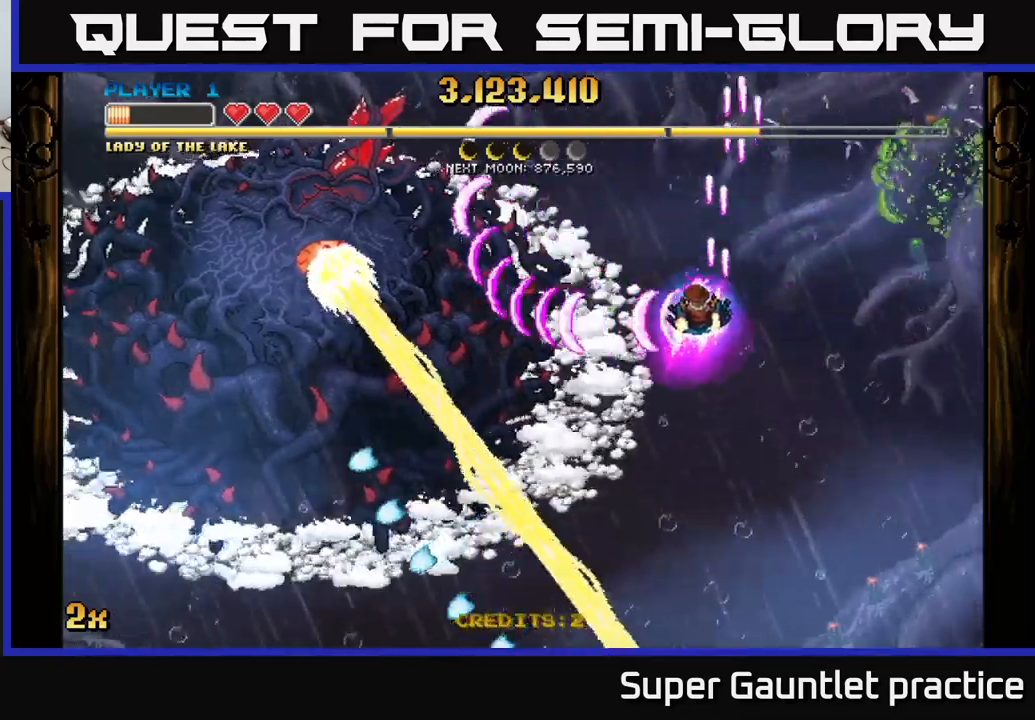
{"buttons": ["A"], "left_stick": "center", "events": [[83, "left_stick", "center"]]}
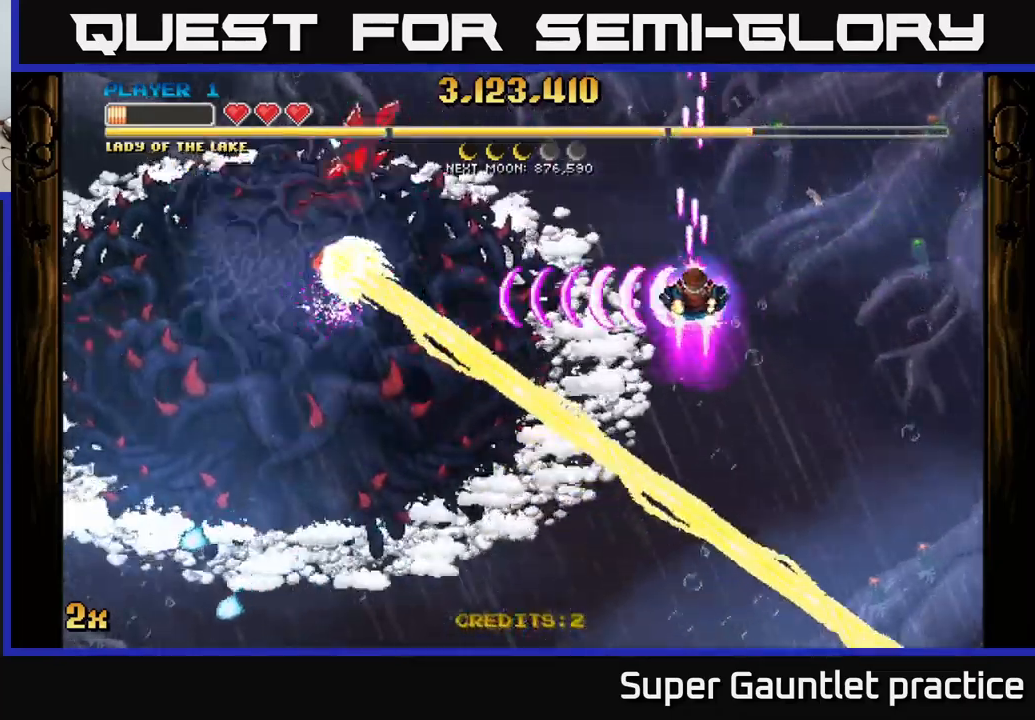
{"buttons": ["A"], "left_stick": "up", "events": [[266, "left_stick", "up"]]}
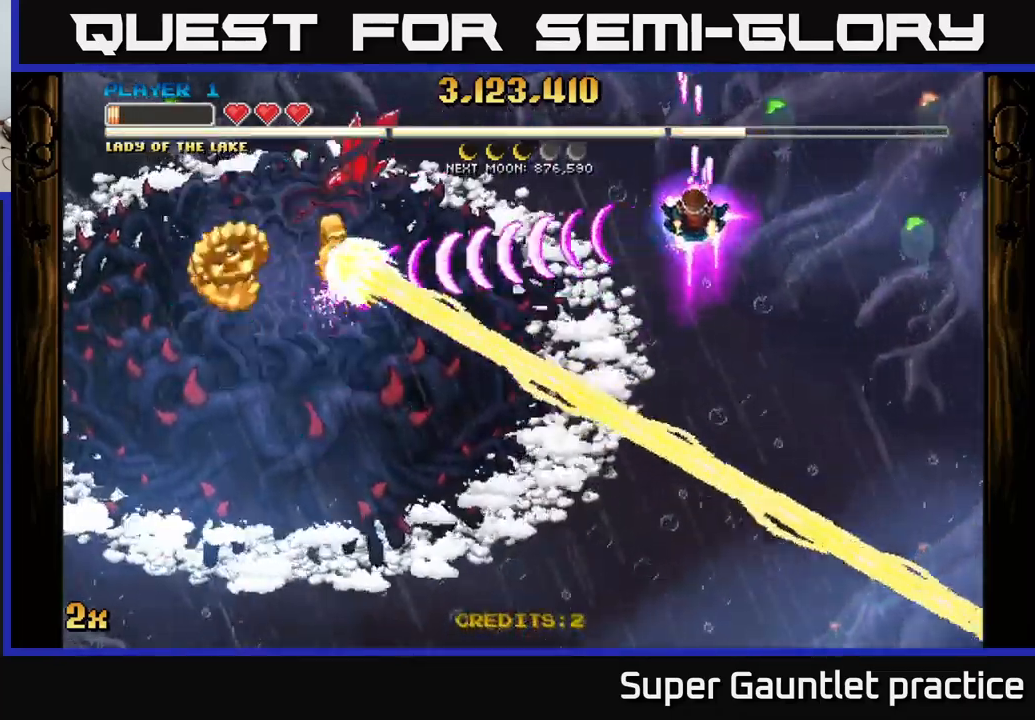
{"buttons": ["A"], "left_stick": "down-right", "events": [[50, "left_stick", "down-left"], [83, "X", "down"], [150, "X", "up"], [216, "left_stick", "up"], [383, "left_stick", "down-left"], [500, "left_stick", "down-right"]]}
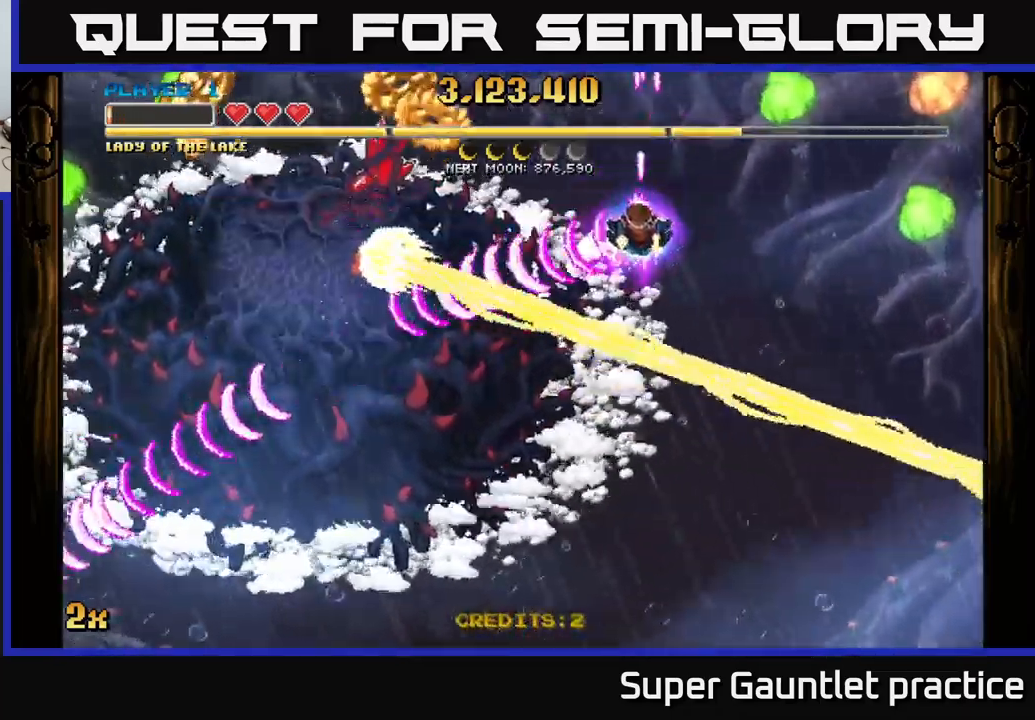
{"buttons": ["A"], "left_stick": "up-left", "events": [[133, "left_stick", "up-left"], [333, "left_stick", "left"], [450, "left_stick", "up-left"]]}
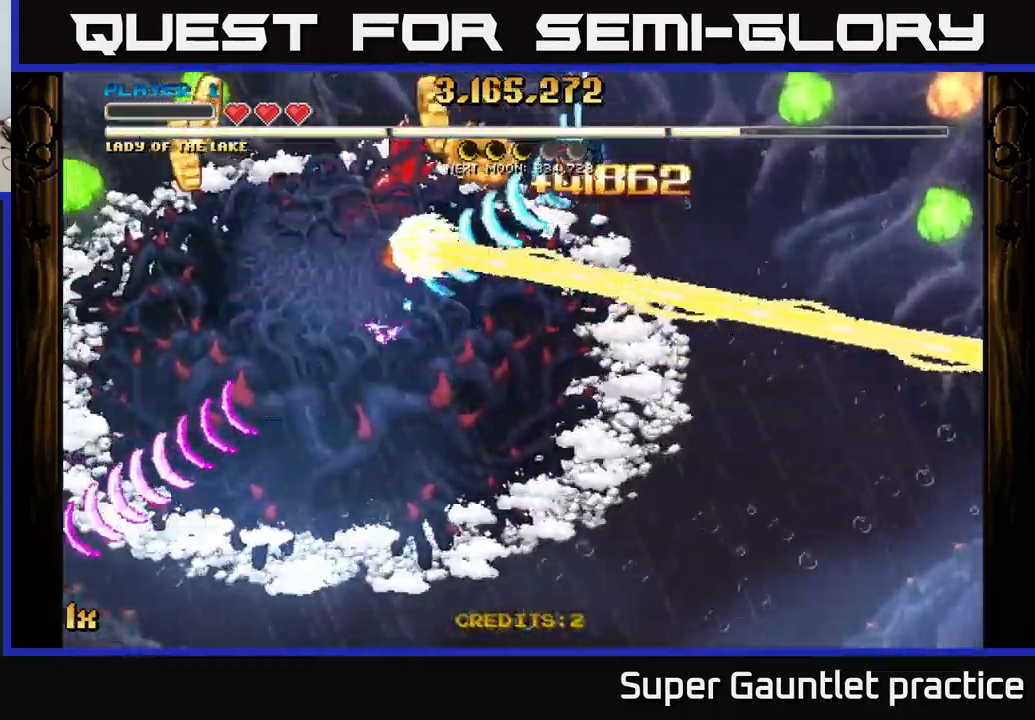
{"buttons": ["A"], "left_stick": "down-left", "events": [[150, "left_stick", "left"], [283, "left_stick", "down"], [366, "L1", "down"], [383, "R3", "down"], [433, "left_stick", "down-left"], [483, "R3", "up"], [500, "L1", "up"]]}
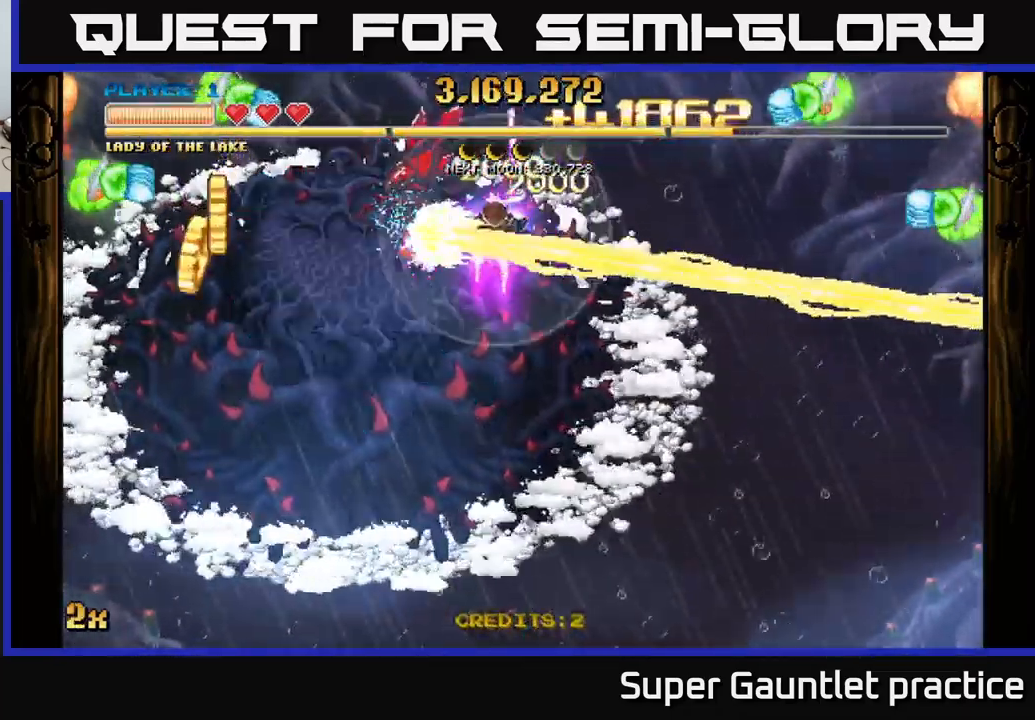
{"buttons": ["A"], "left_stick": "down-left", "events": []}
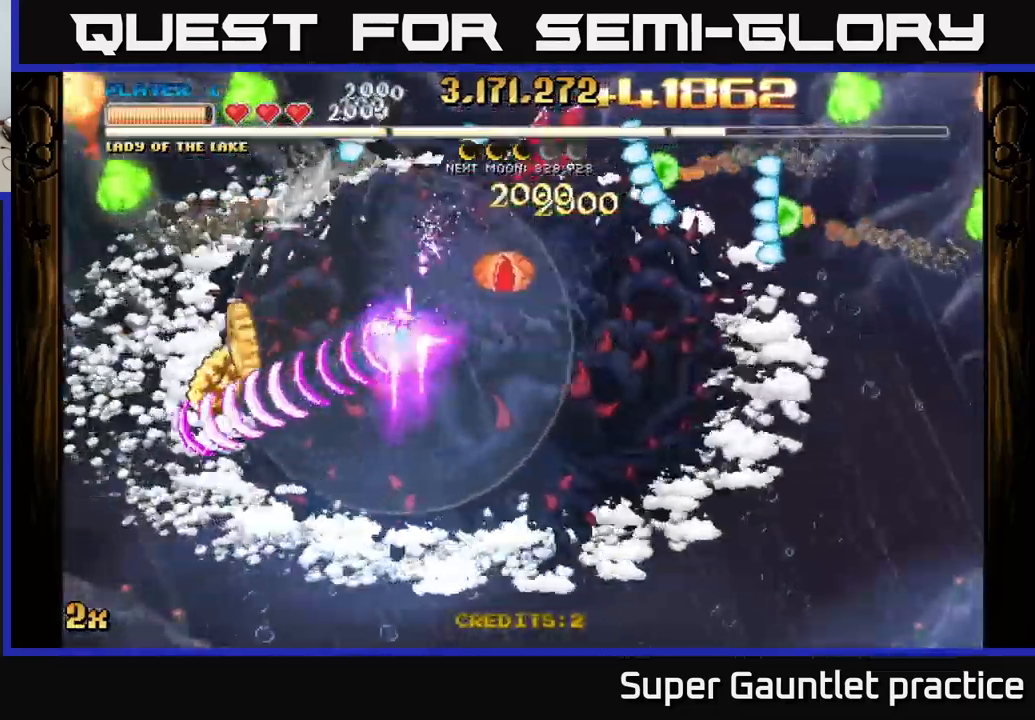
{"buttons": ["A"], "left_stick": "down-right", "events": [[500, "left_stick", "down-right"]]}
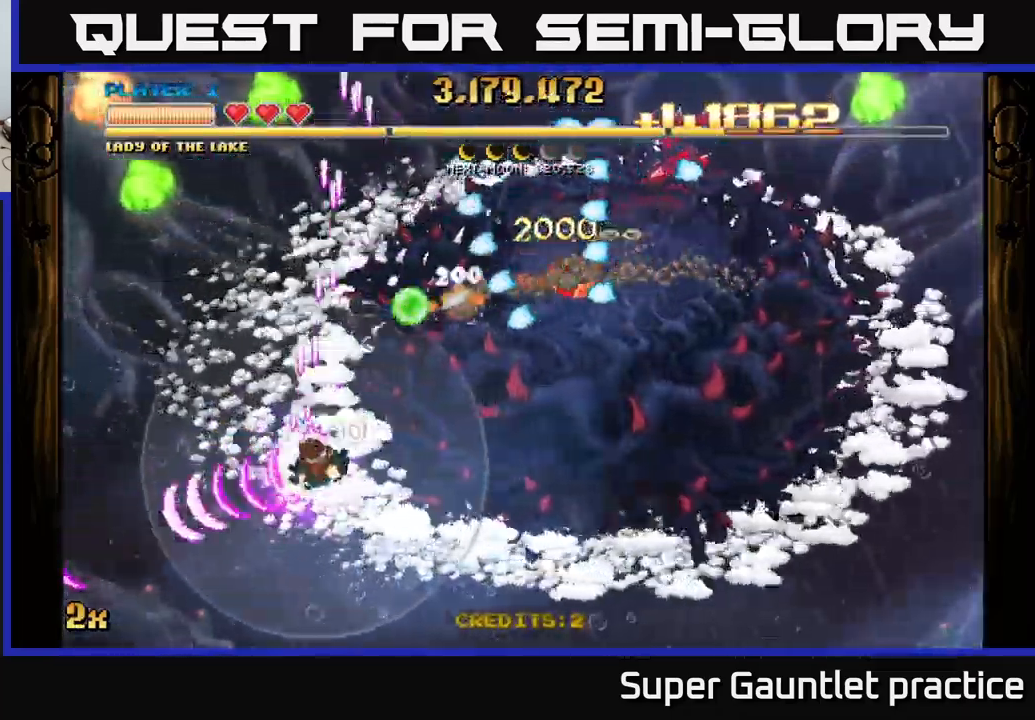
{"buttons": ["A"], "left_stick": "right", "events": [[50, "left_stick", "up-right"], [83, "X", "down"], [333, "X", "up"], [366, "left_stick", "right"]]}
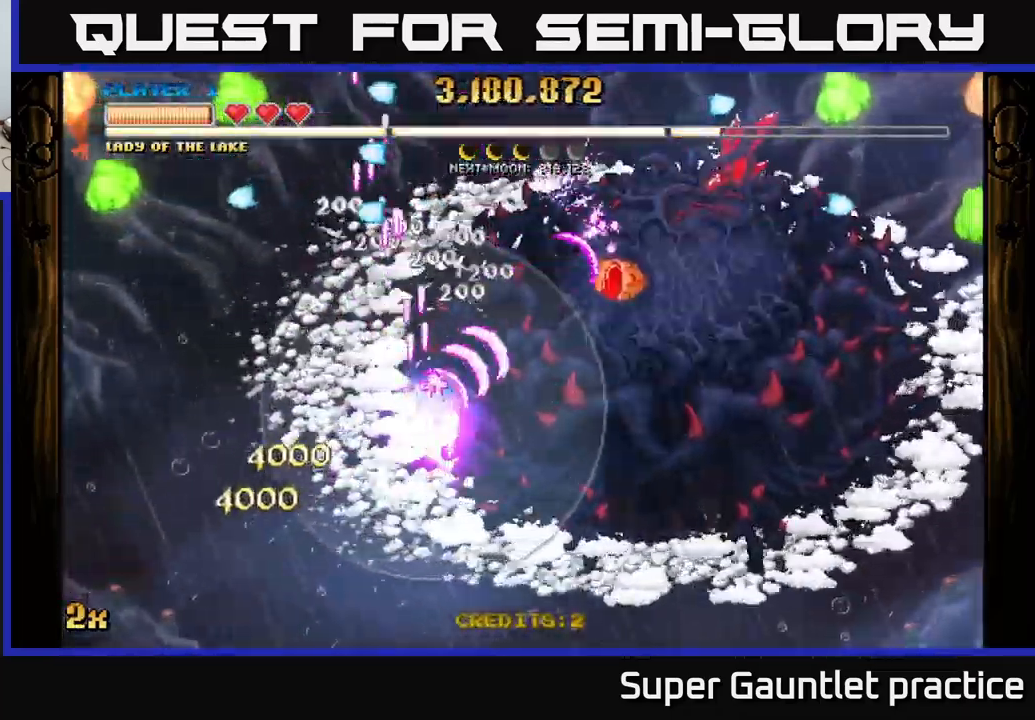
{"buttons": ["A"], "left_stick": "right", "events": []}
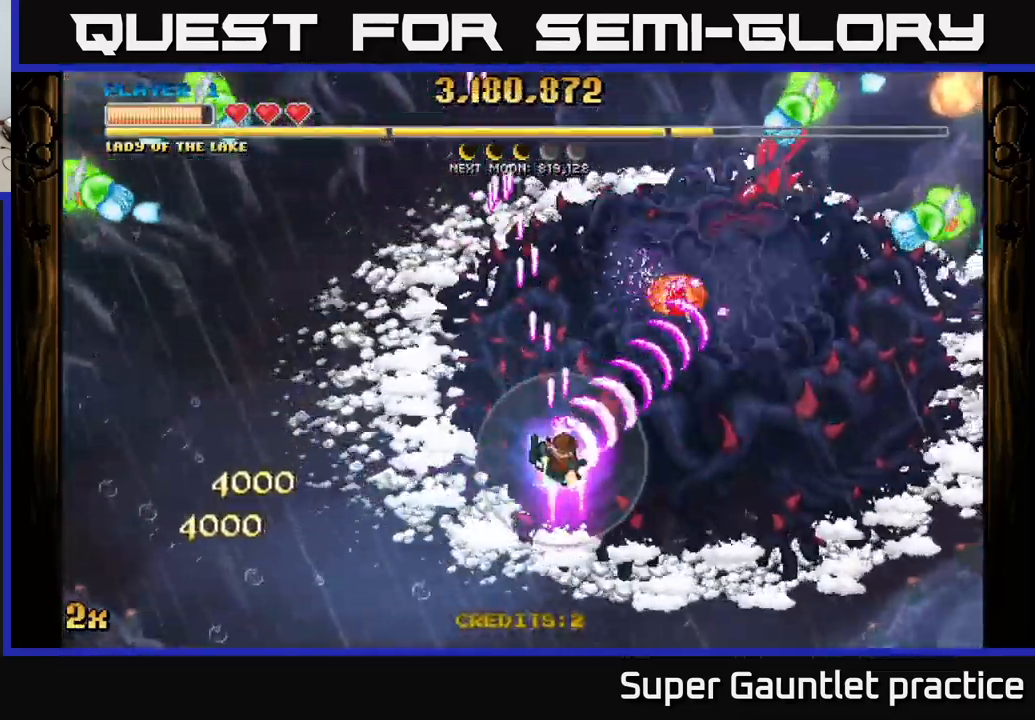
{"buttons": ["A"], "left_stick": "down-right", "events": [[183, "left_stick", "up-right"], [217, "X", "down"], [333, "X", "up"], [383, "left_stick", "down-right"]]}
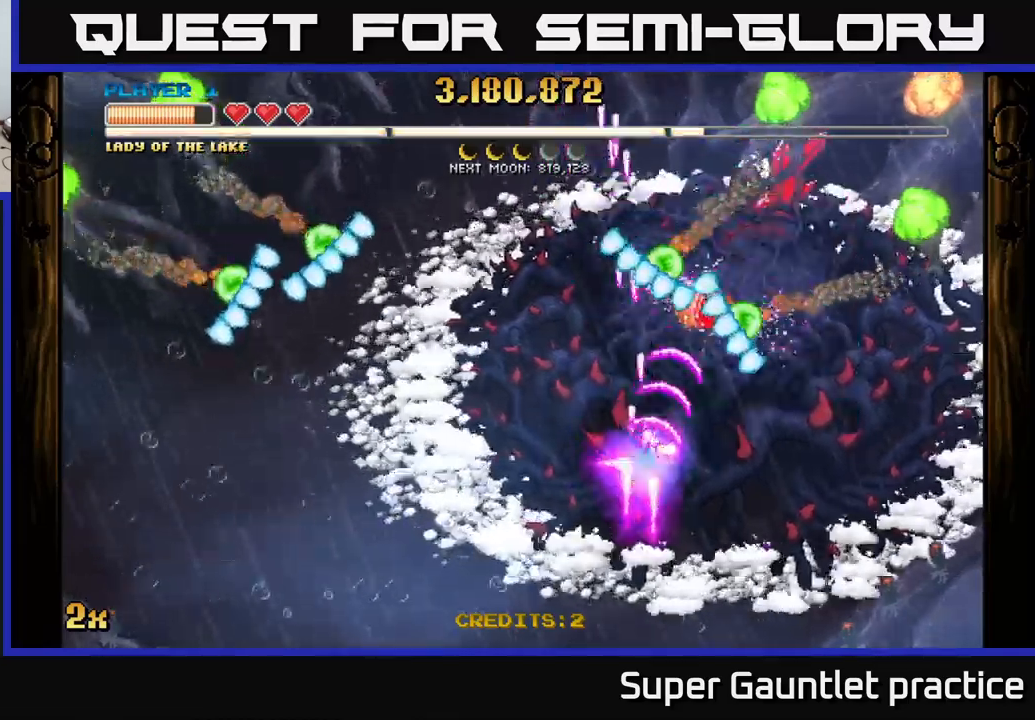
{"buttons": ["A", "X"], "left_stick": "up", "events": [[367, "left_stick", "up-right"], [383, "X", "down"], [417, "left_stick", "up"]]}
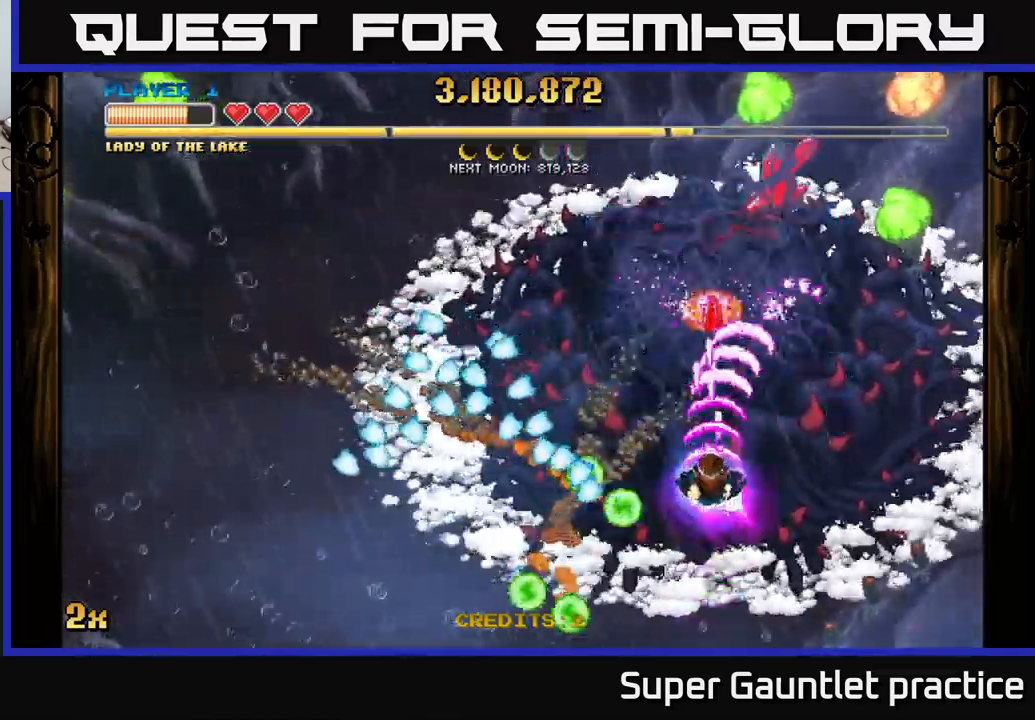
{"buttons": ["A"], "left_stick": "center", "events": [[17, "X", "up"], [367, "left_stick", "center"]]}
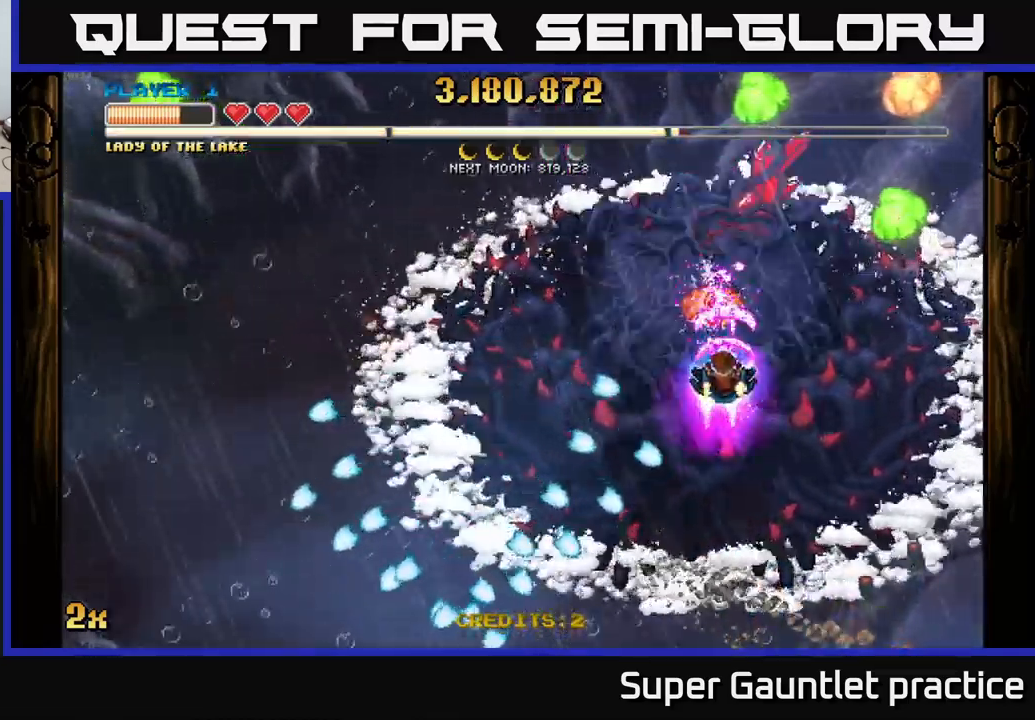
{"buttons": ["A"], "left_stick": "down-left", "events": [[100, "left_stick", "right"], [283, "left_stick", "up-left"], [417, "left_stick", "down-left"]]}
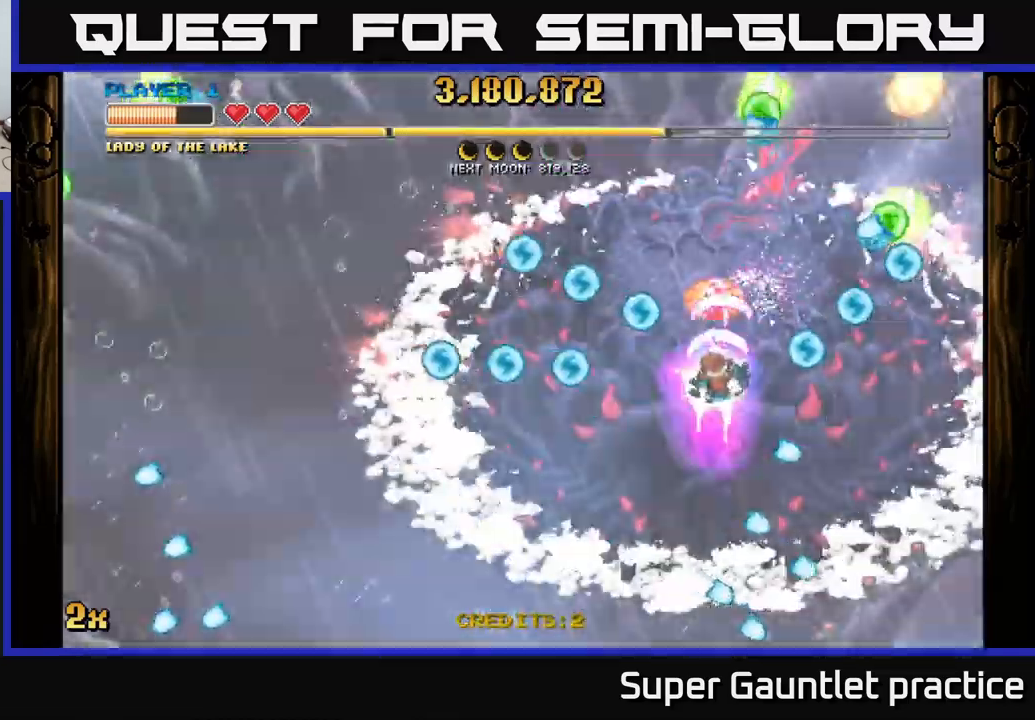
{"buttons": ["A"], "left_stick": "down", "events": [[17, "left_stick", "down"]]}
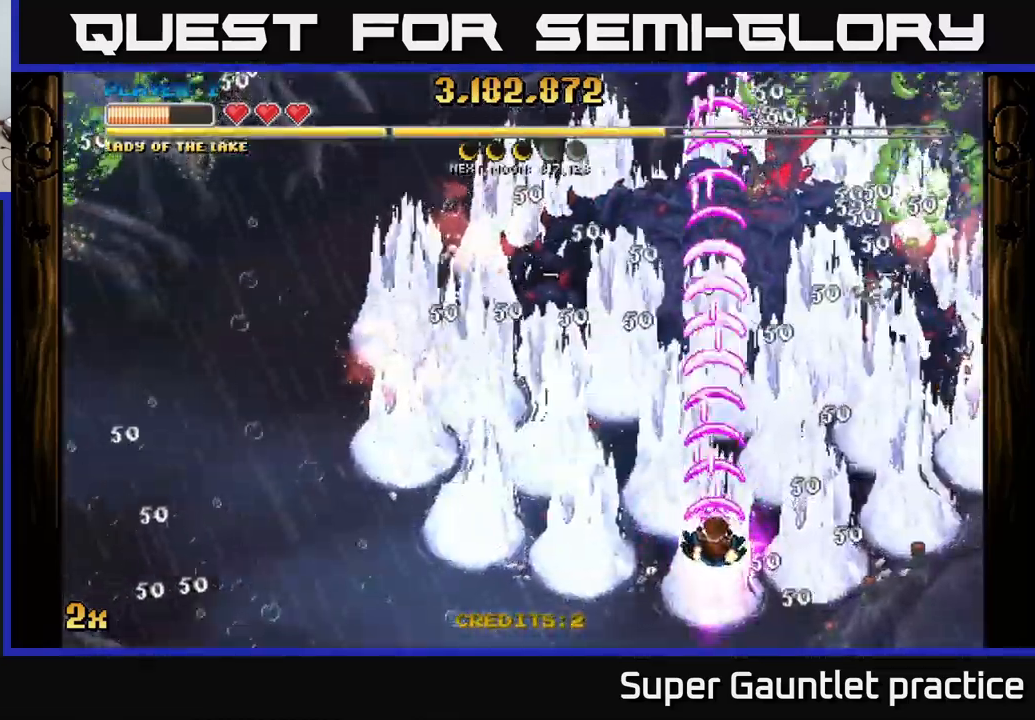
{"buttons": ["A"], "left_stick": "up-left", "events": [[200, "left_stick", "down-right"], [367, "left_stick", "up-left"]]}
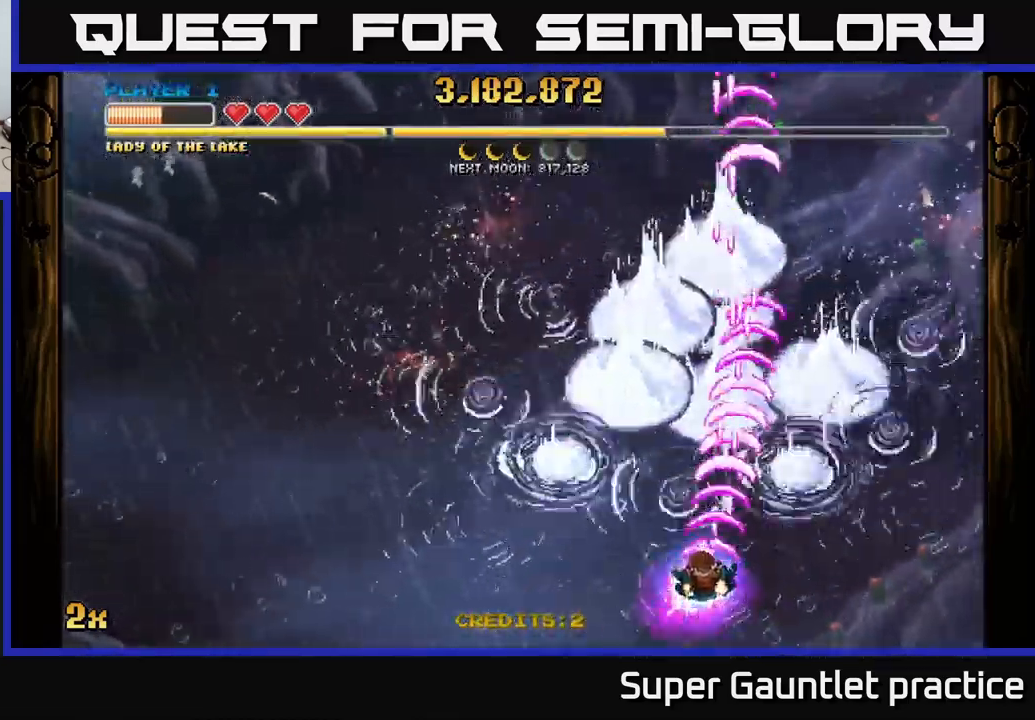
{"buttons": ["A"], "left_stick": "down-left", "events": [[67, "left_stick", "left"], [417, "left_stick", "down-left"]]}
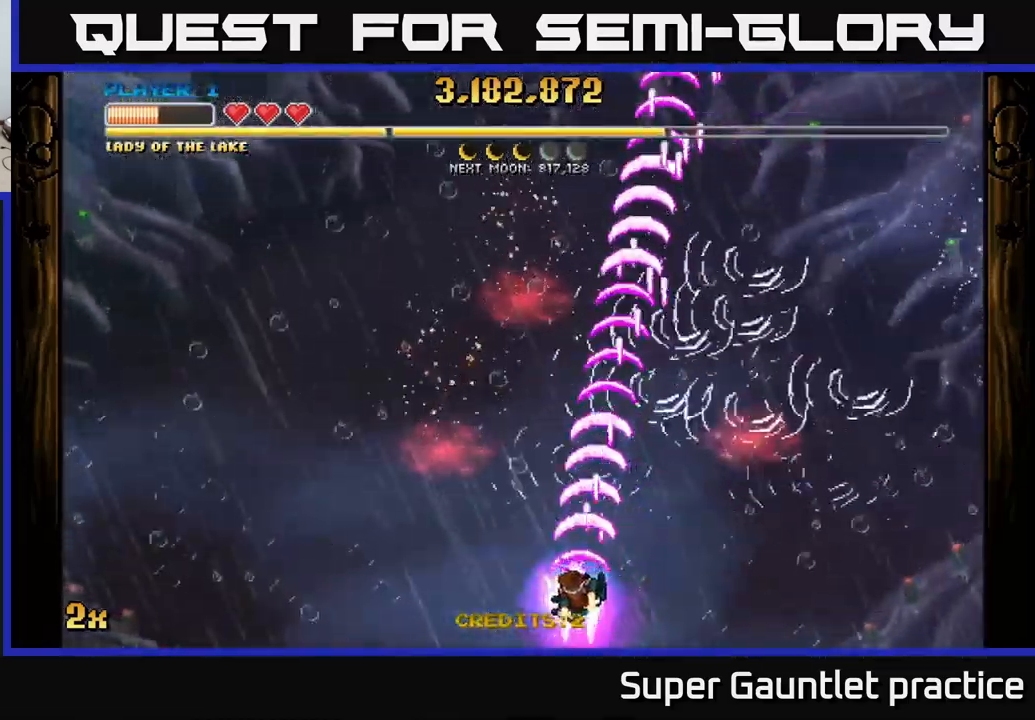
{"buttons": ["A"], "left_stick": "center", "events": [[350, "left_stick", "center"]]}
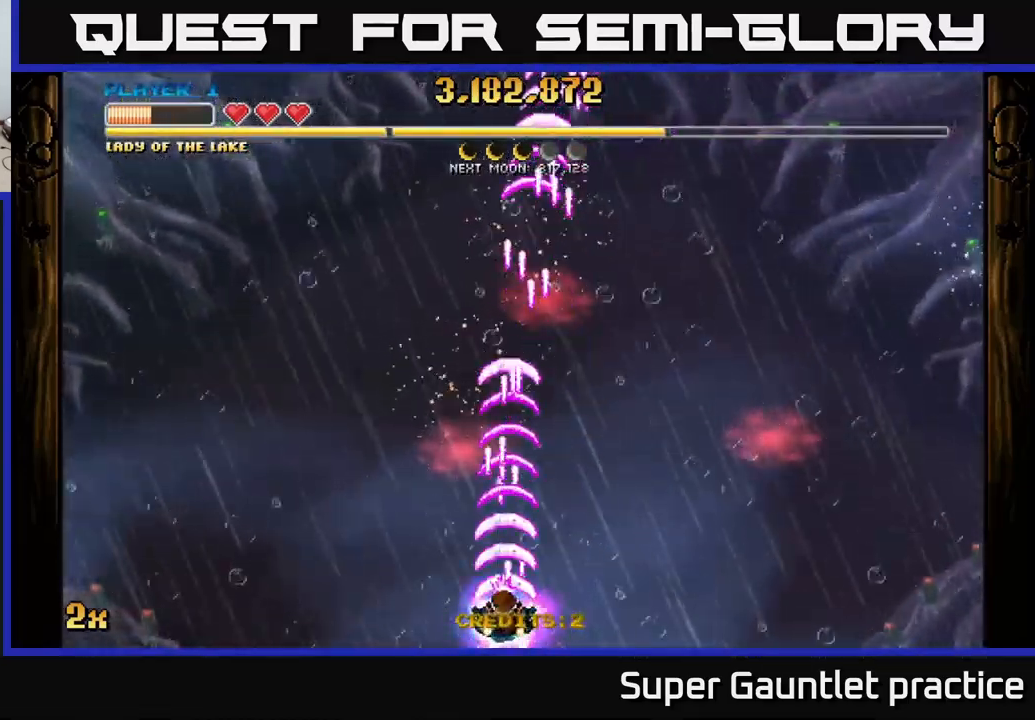
{"buttons": ["A"], "left_stick": "up", "events": [[417, "left_stick", "up"]]}
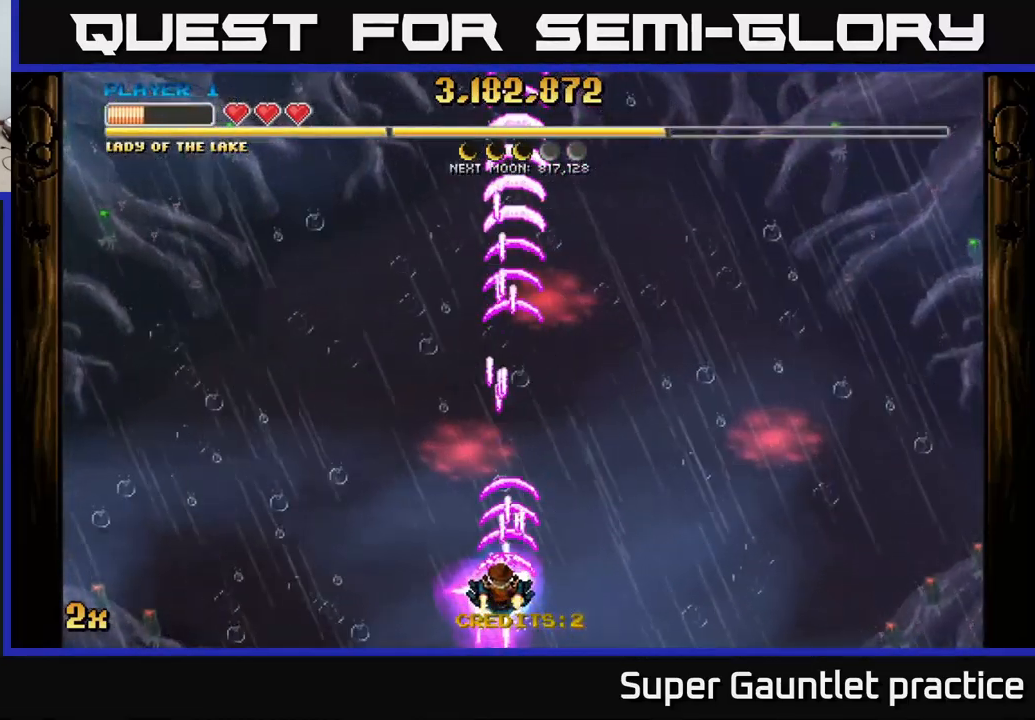
{"buttons": ["A"], "left_stick": "up", "events": [[67, "left_stick", "left"], [183, "left_stick", "down"], [233, "left_stick", "right"], [483, "left_stick", "up"]]}
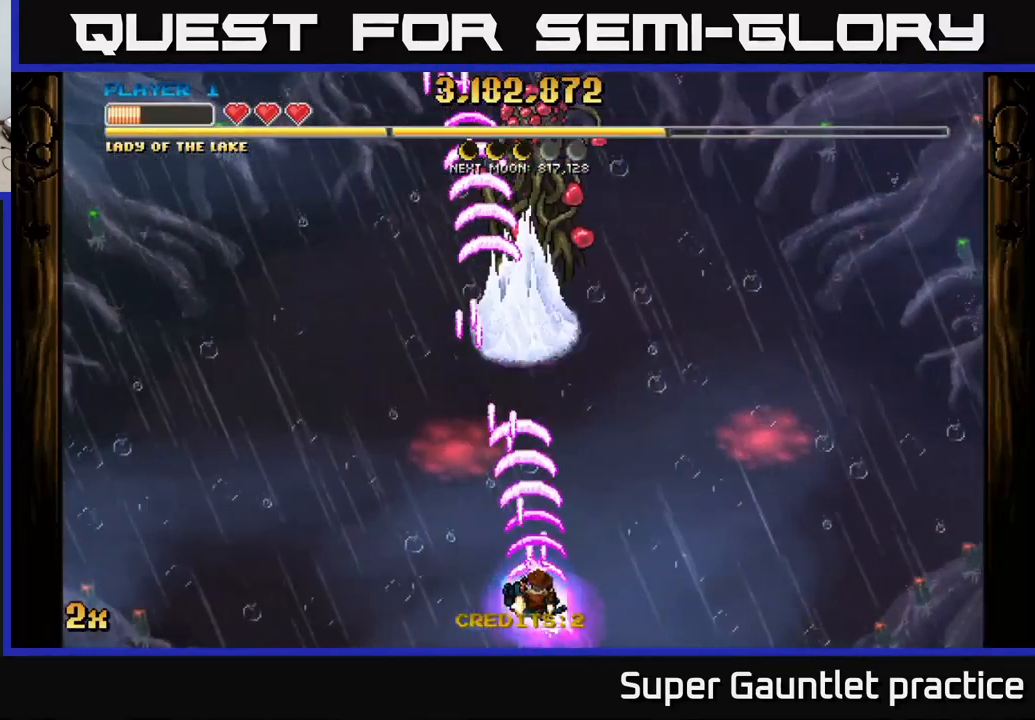
{"buttons": ["A"], "left_stick": "up", "events": []}
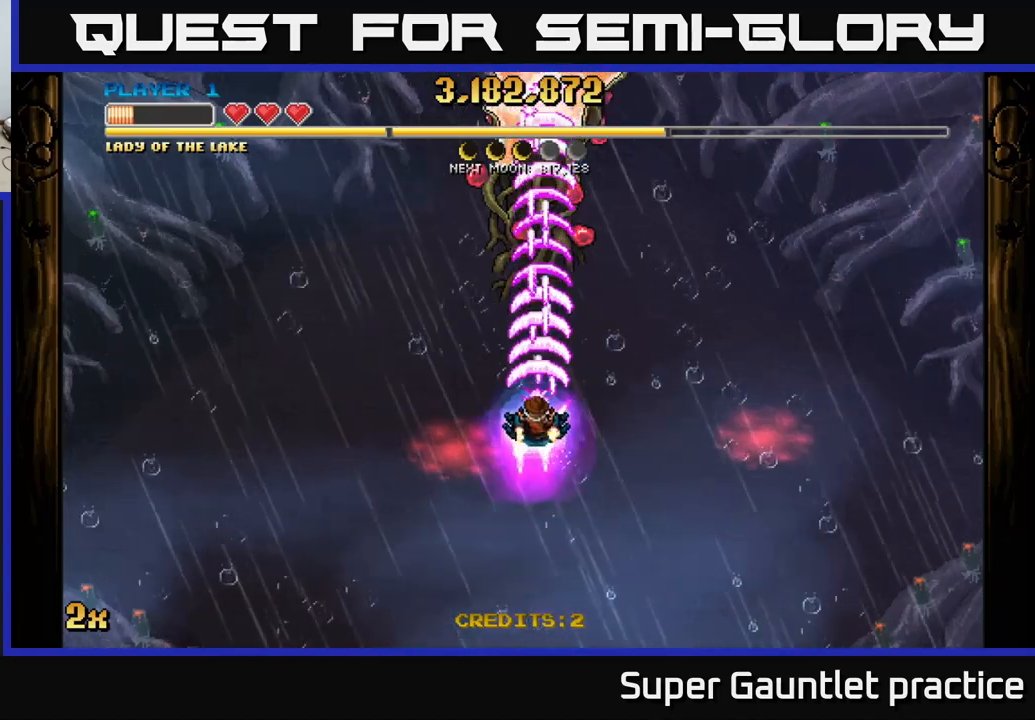
{"buttons": ["A"], "left_stick": "down-left", "events": [[250, "left_stick", "down-left"]]}
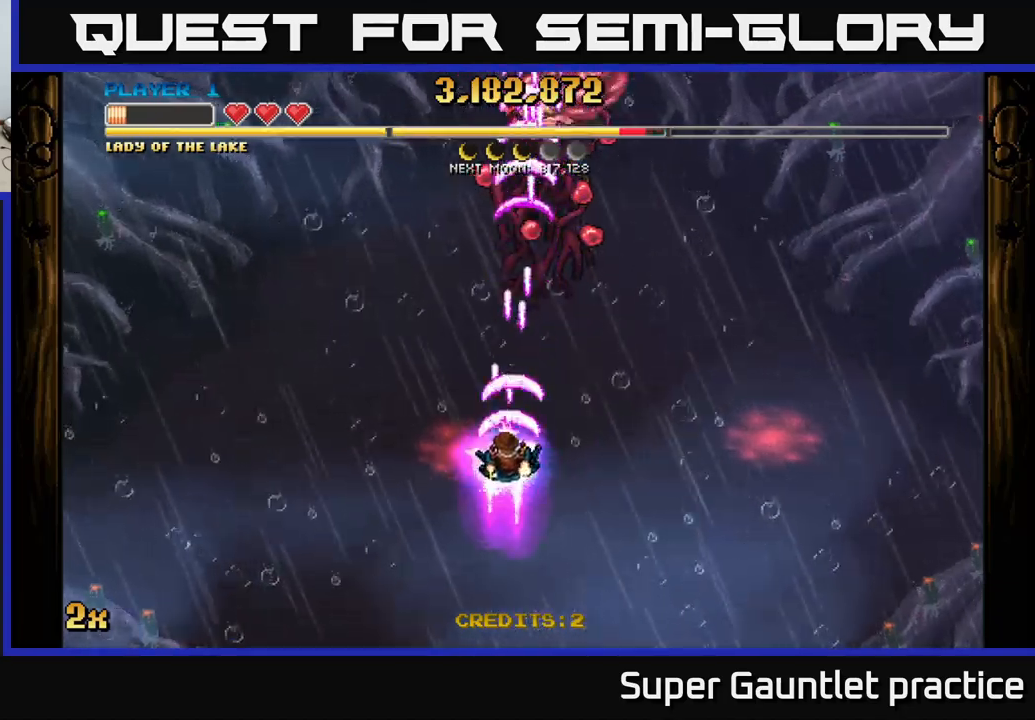
{"buttons": ["A"], "left_stick": "right", "events": [[184, "left_stick", "down"], [300, "left_stick", "down-right"], [484, "left_stick", "right"]]}
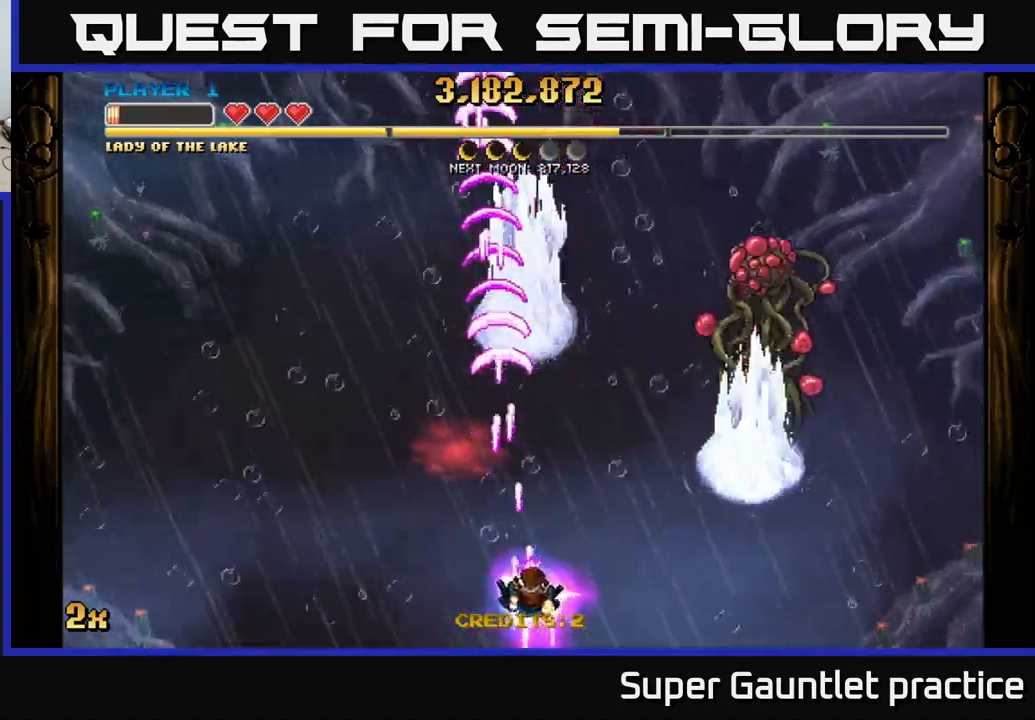
{"buttons": ["A"], "left_stick": "up-right", "events": [[150, "left_stick", "up-right"], [184, "X", "down"], [300, "X", "up"]]}
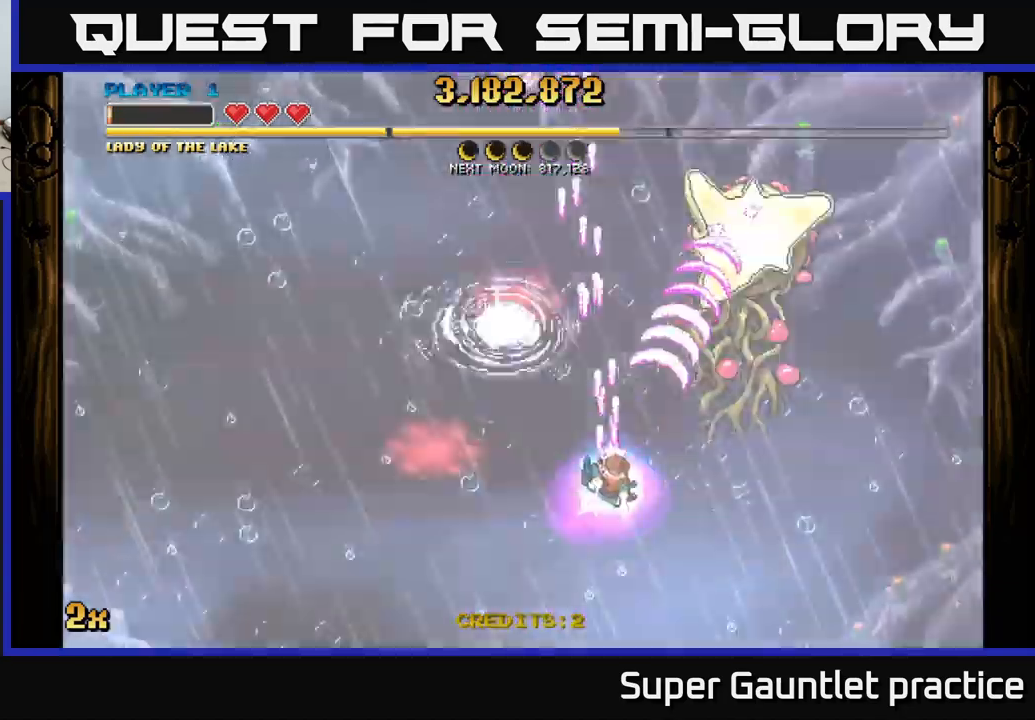
{"buttons": ["A"], "left_stick": "down-left", "events": [[117, "left_stick", "right"], [300, "left_stick", "down-left"]]}
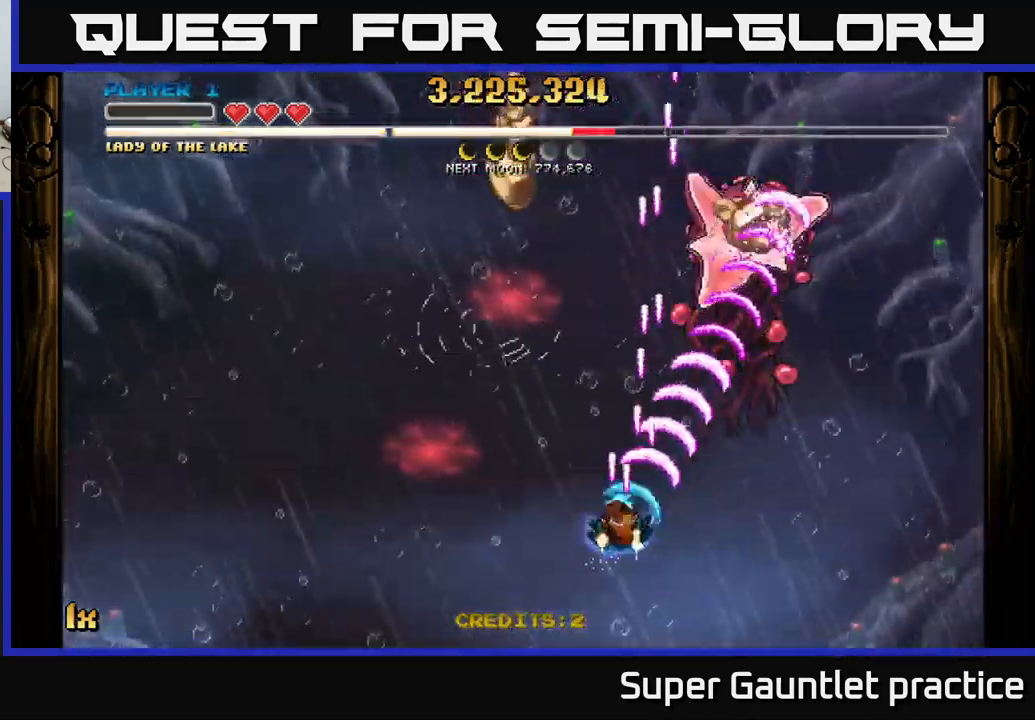
{"buttons": ["A"], "left_stick": "up", "events": [[267, "left_stick", "up"], [284, "X", "down"], [384, "X", "up"]]}
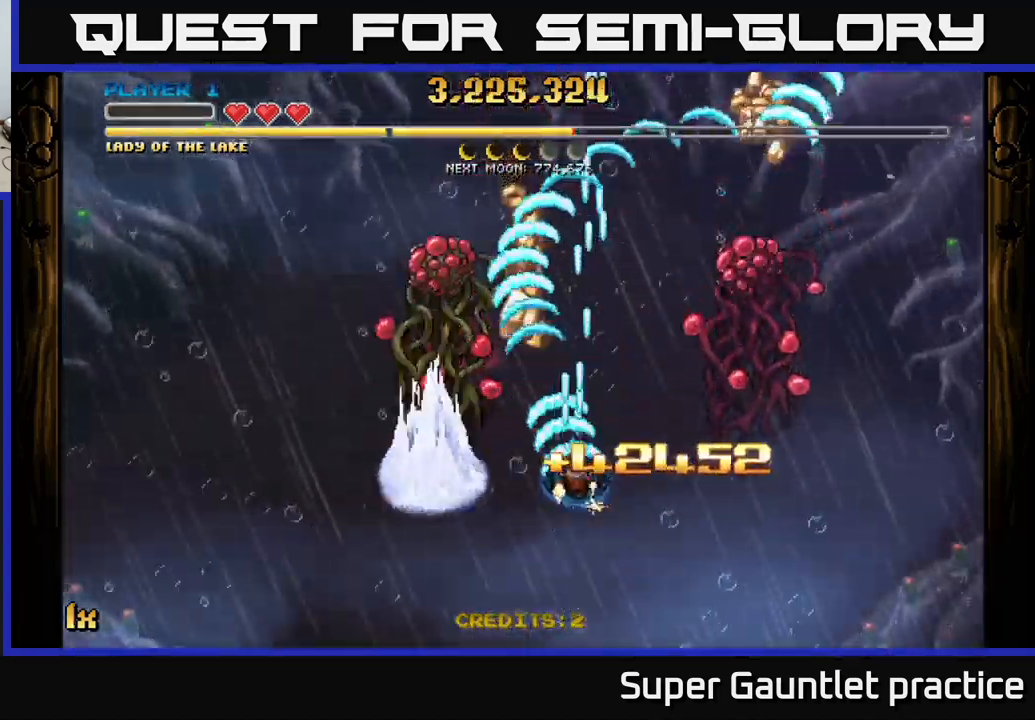
{"buttons": ["A"], "left_stick": "center", "events": [[84, "left_stick", "left"], [150, "left_stick", "down-left"], [317, "left_stick", "down-right"], [367, "left_stick", "center"]]}
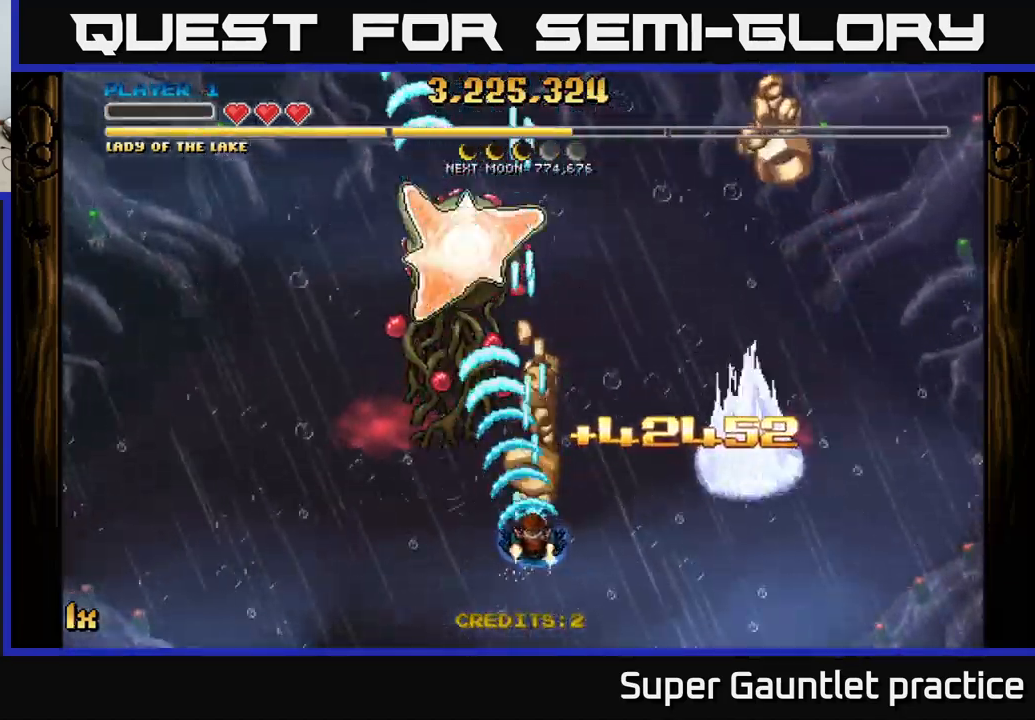
{"buttons": ["A"], "left_stick": "center", "events": []}